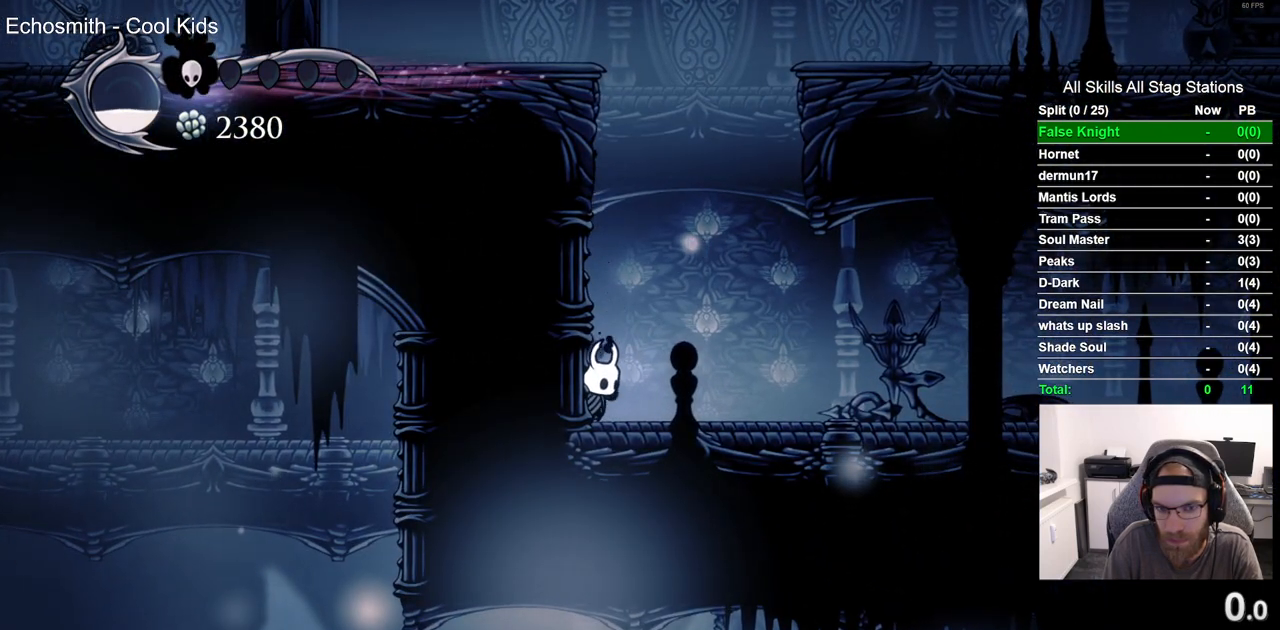
Gameplay with a controller (PlayStation layout); each line is a JSON object with the inputs held at the frame after it. "events" lists button and stick changes between this image and that frame as [ms after this image, input, new state], when the widget could be followed in between.
{"buttons": ["L2"], "left_stick": "center", "right_stick": "center", "events": [[17, "L2", "up"], [67, "L2", "down"], [217, "L2", "up"], [383, "L2", "down"]]}
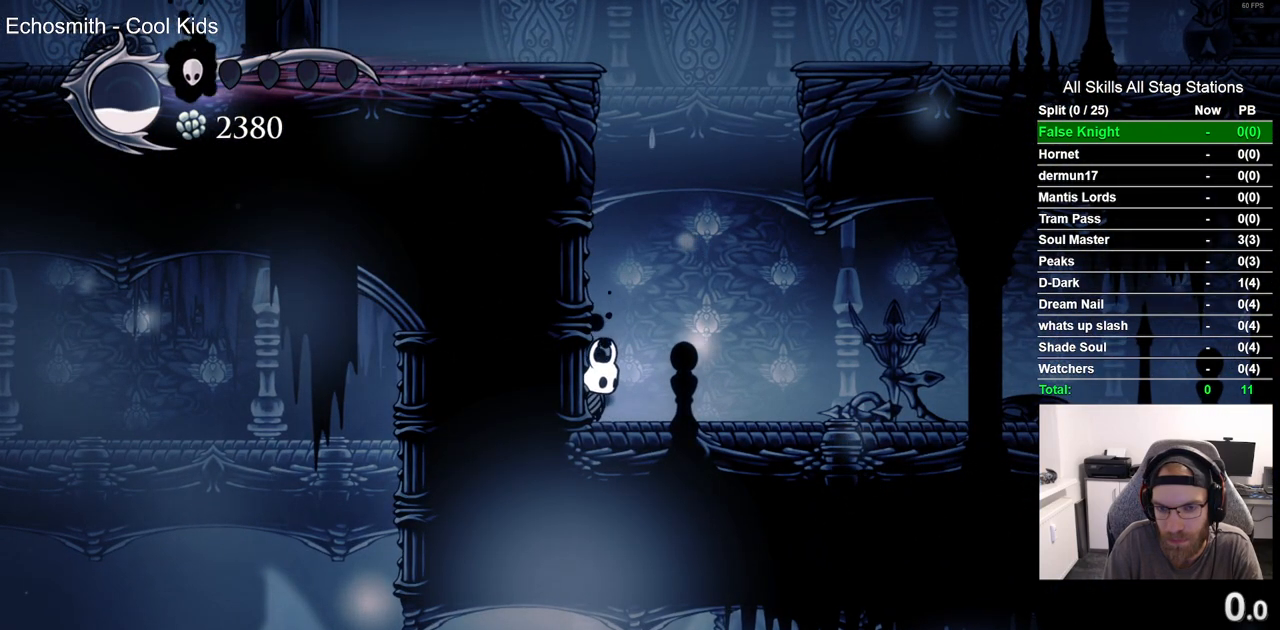
{"buttons": [], "left_stick": "center", "right_stick": "center", "events": [[33, "L2", "up"], [117, "L2", "down"], [300, "L2", "up"]]}
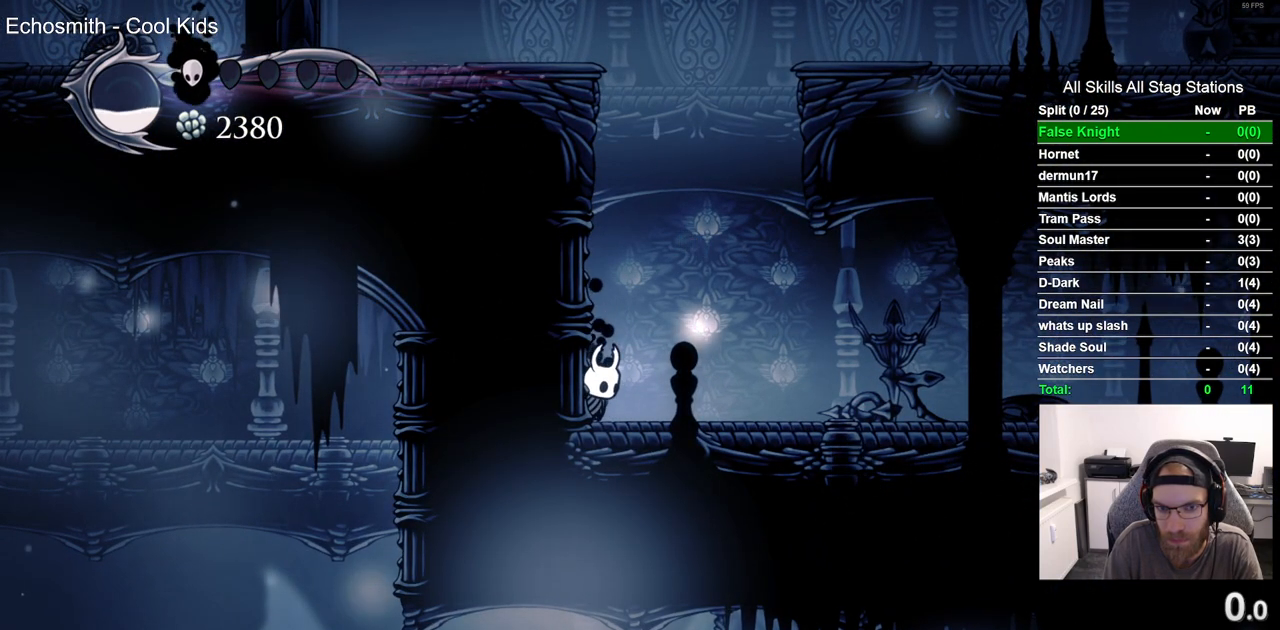
{"buttons": ["DPAD_LEFT"], "left_stick": "center", "right_stick": "center", "events": [[367, "CROSS", "down"], [367, "DPAD_LEFT", "down"], [483, "CROSS", "up"]]}
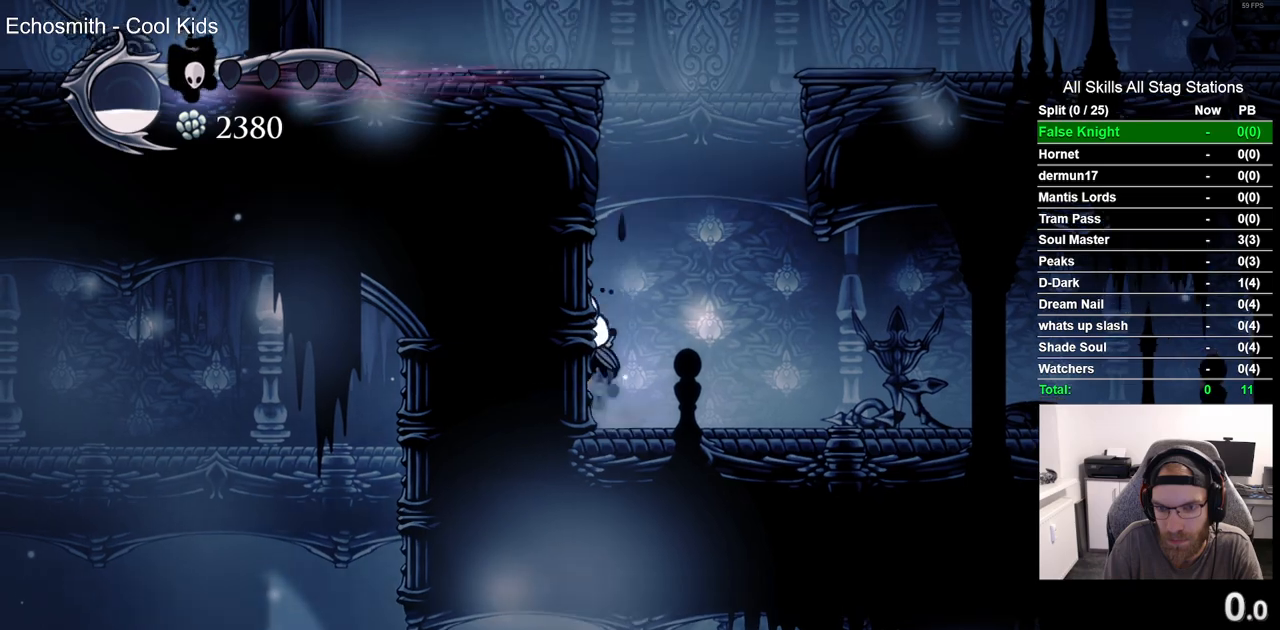
{"buttons": ["DPAD_LEFT"], "left_stick": "center", "right_stick": "center", "events": [[233, "R1", "down"], [233, "R2", "down"], [433, "R1", "up"], [450, "R2", "up"]]}